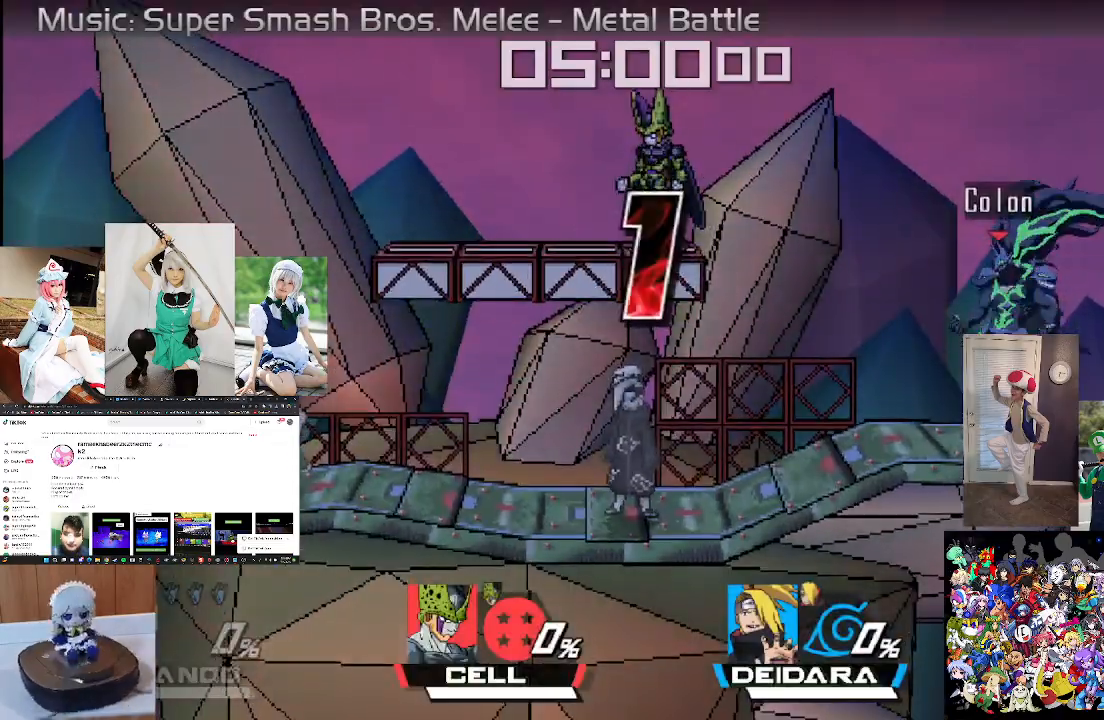
Gameplay with a controller (Xbox layout); each line is a JSON object with the inputs held at the frame after it. "events" lists button and stick changes between this image and that frame as [ms after this image, input, new state], when the widget could be followed in between.
{"buttons": [], "left_stick": "left", "right_stick": "center", "events": [[367, "left_stick", "left"]]}
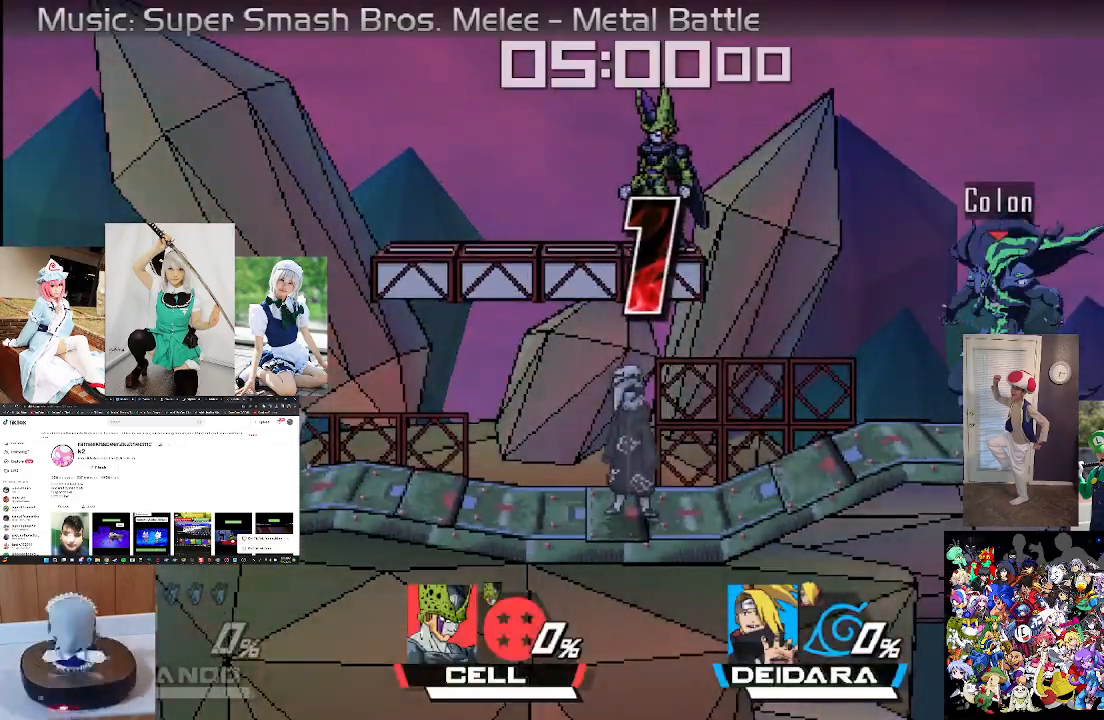
{"buttons": [], "left_stick": "left", "right_stick": "center", "events": [[67, "left_stick", "center"], [400, "left_stick", "left"]]}
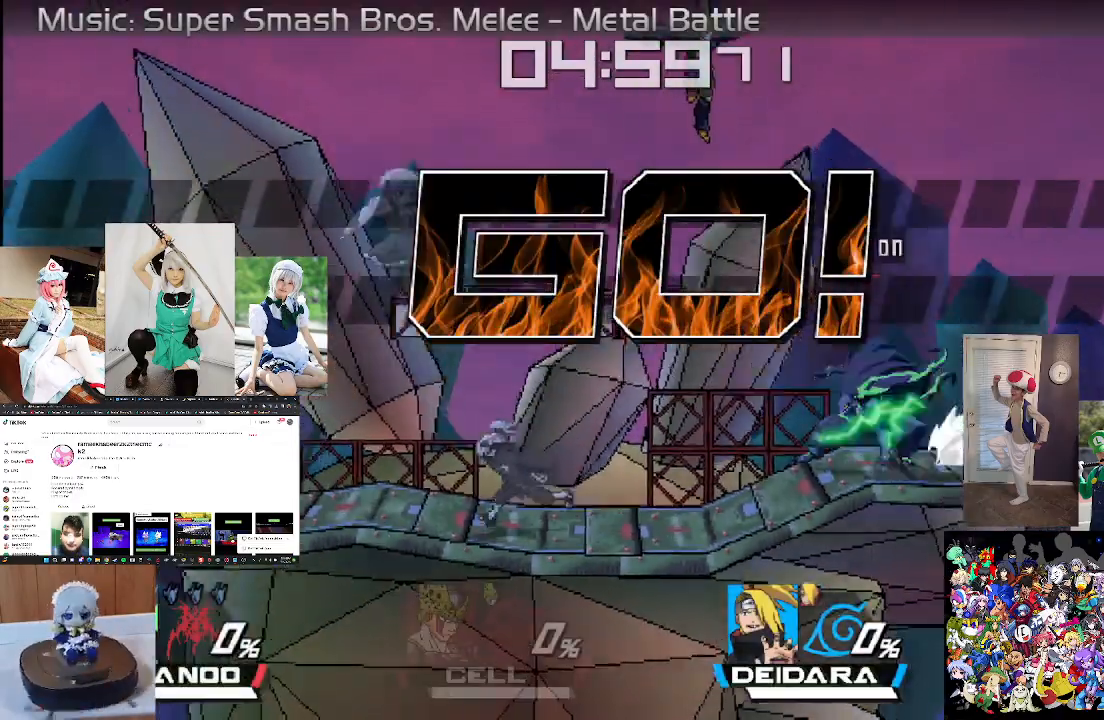
{"buttons": [], "left_stick": "left", "right_stick": "center", "events": [[233, "right_stick", "left"], [300, "left_stick", "center"], [433, "left_stick", "left"], [433, "right_stick", "center"]]}
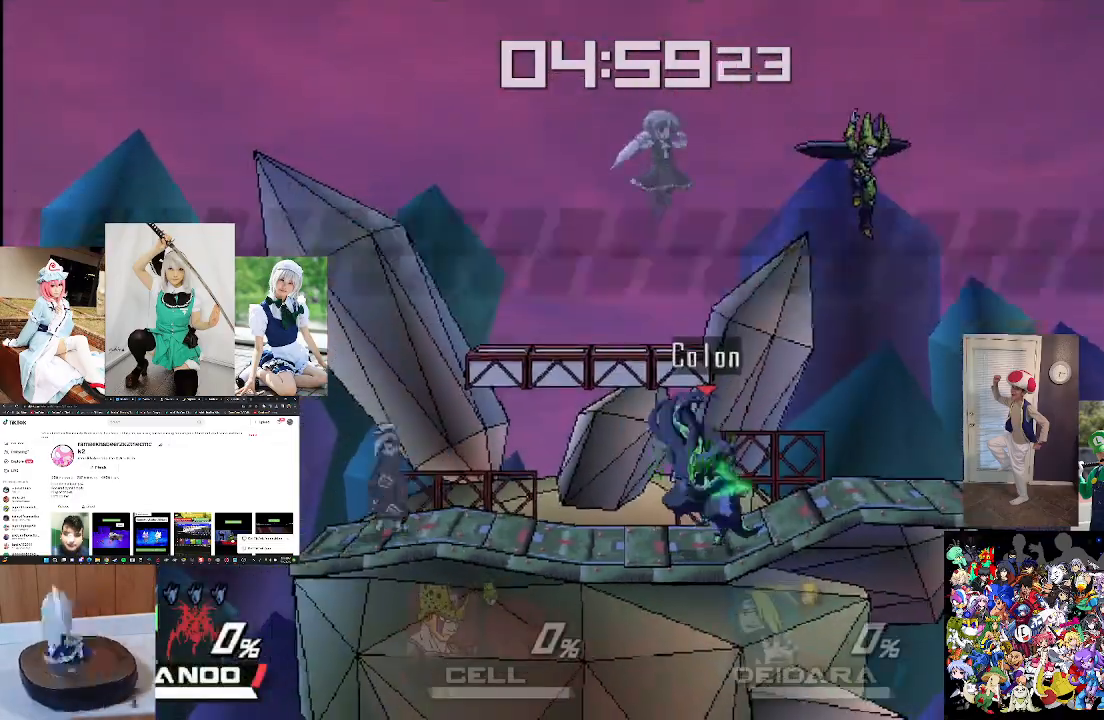
{"buttons": [], "left_stick": "center", "right_stick": "center", "events": [[67, "left_stick", "center"]]}
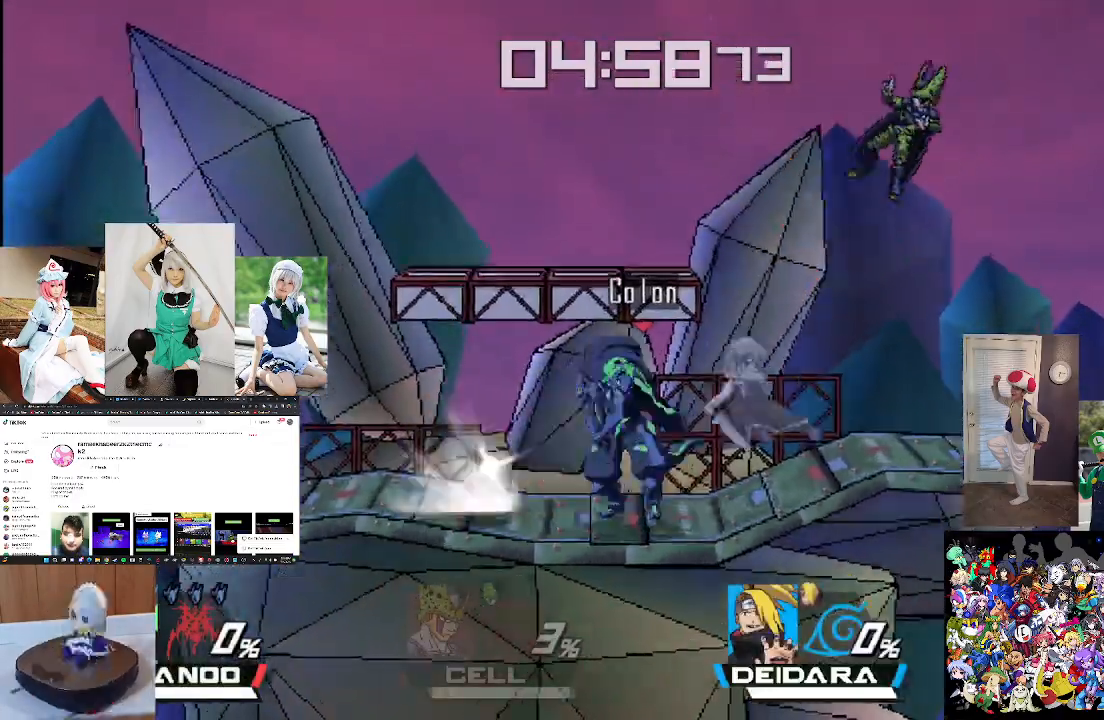
{"buttons": ["L1"], "left_stick": "center", "right_stick": "center", "events": [[100, "L1", "down"], [300, "left_stick", "left"], [500, "left_stick", "center"]]}
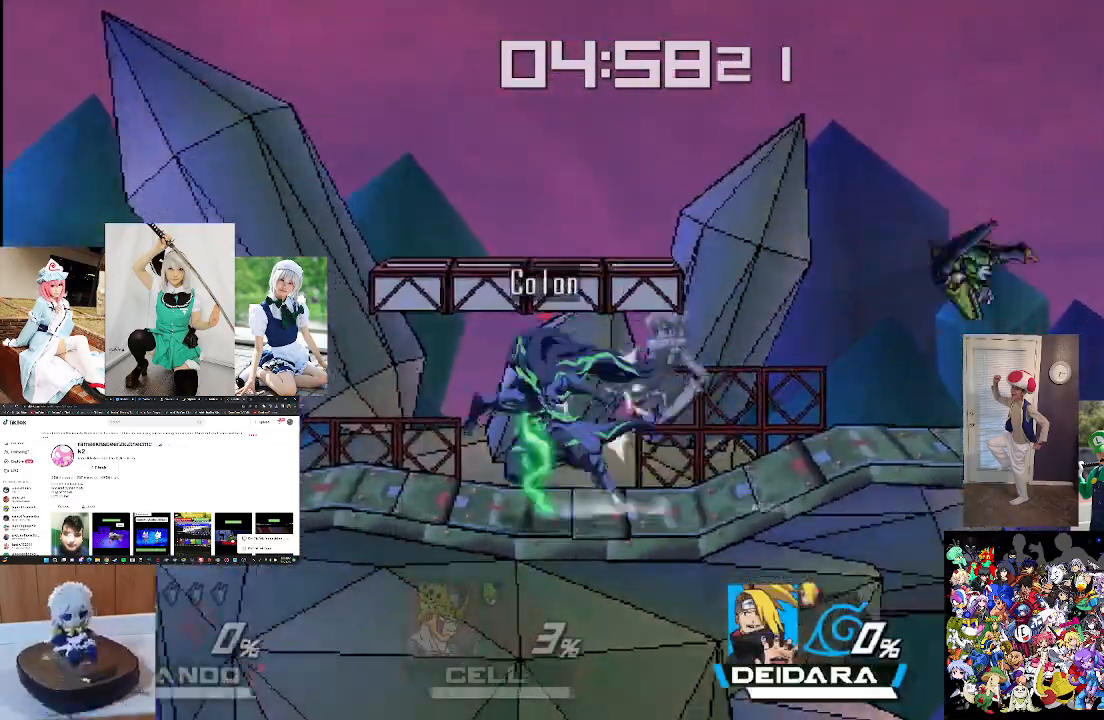
{"buttons": ["L1"], "left_stick": "left", "right_stick": "center", "events": [[433, "left_stick", "left"]]}
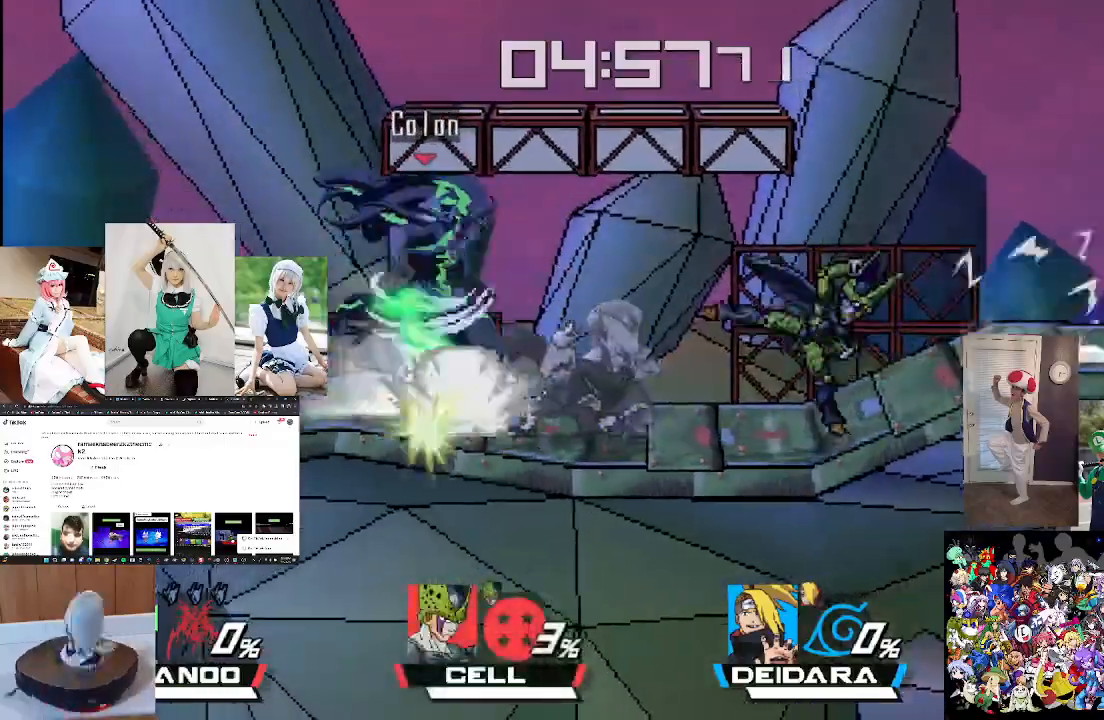
{"buttons": ["L1"], "left_stick": "left", "right_stick": "center", "events": [[133, "left_stick", "center"], [467, "left_stick", "left"]]}
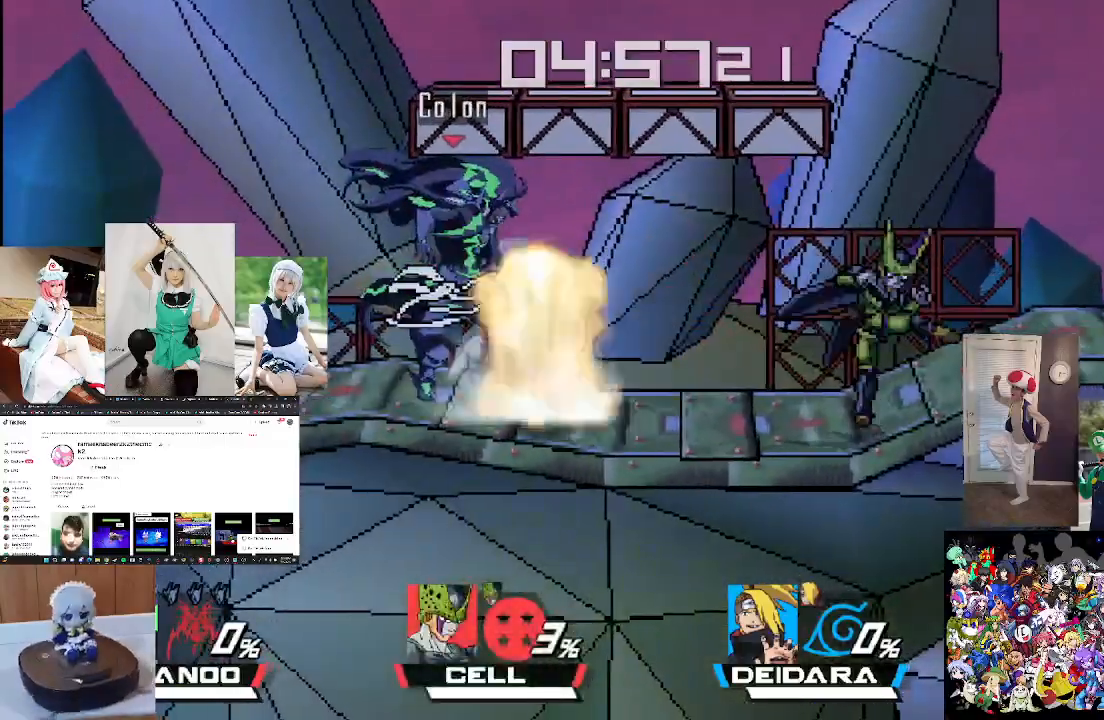
{"buttons": ["A"], "left_stick": "right", "right_stick": "center", "events": [[133, "left_stick", "center"], [167, "L1", "up"], [200, "A", "down"], [267, "B", "down"], [333, "A", "up"], [333, "B", "up"], [433, "A", "down"], [433, "left_stick", "right"]]}
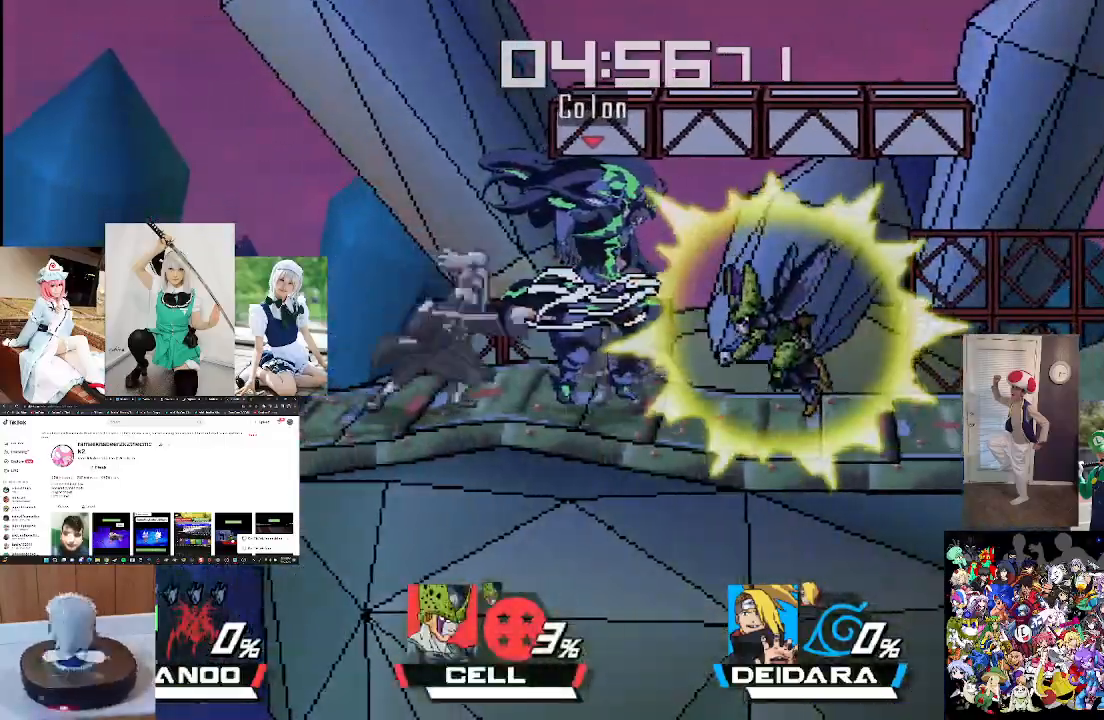
{"buttons": [], "left_stick": "right", "right_stick": "center", "events": [[33, "A", "up"], [100, "A", "down"], [133, "left_stick", "center"], [200, "A", "up"], [233, "left_stick", "right"], [300, "A", "down"], [400, "A", "up"], [400, "left_stick", "center"], [500, "left_stick", "right"]]}
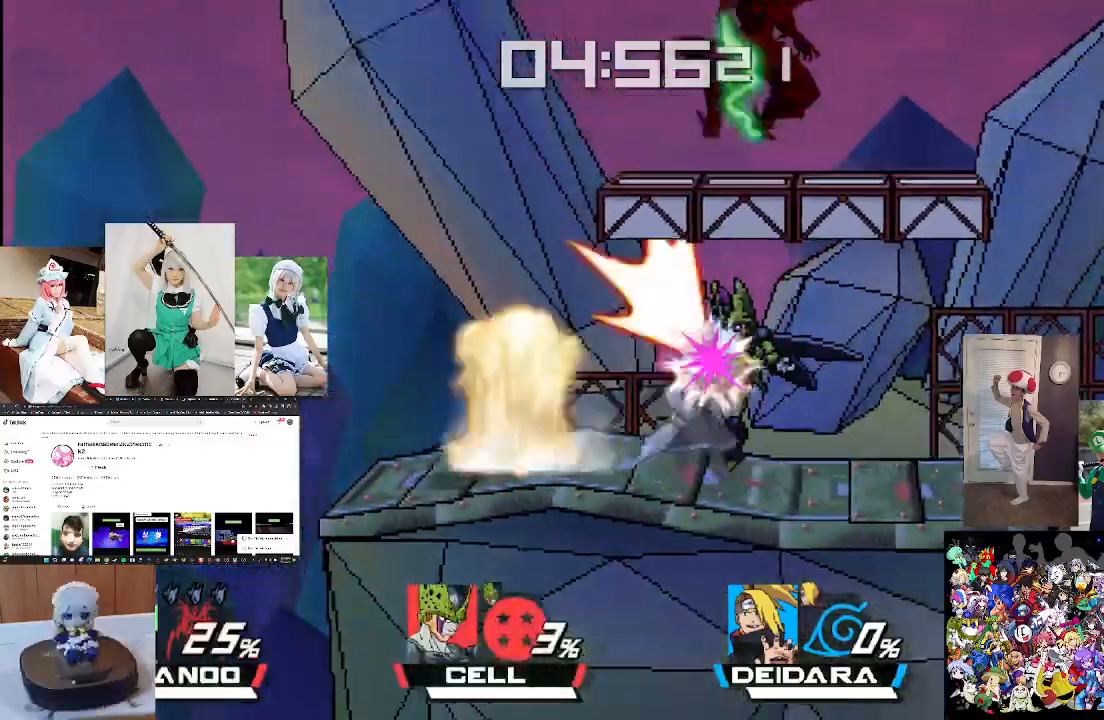
{"buttons": [], "left_stick": "right", "right_stick": "left", "events": [[200, "right_stick", "down-left"], [367, "right_stick", "center"], [467, "right_stick", "left"]]}
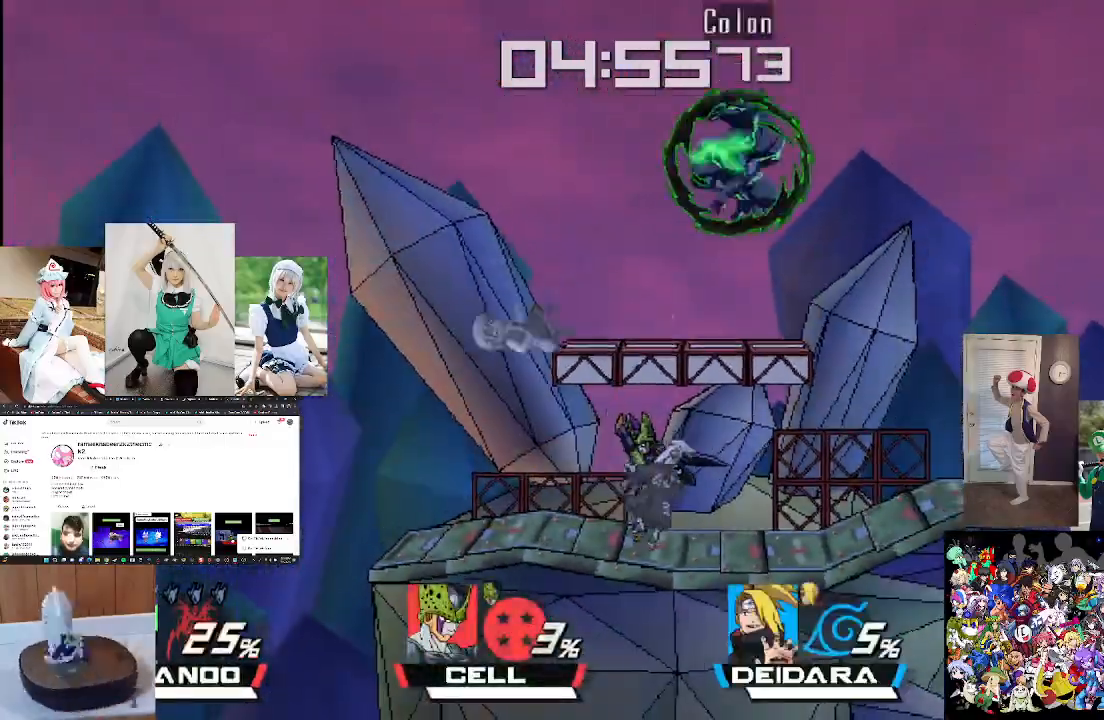
{"buttons": [], "left_stick": "center", "right_stick": "center", "events": [[100, "right_stick", "center"], [200, "left_stick", "center"], [267, "left_stick", "down"], [500, "left_stick", "center"]]}
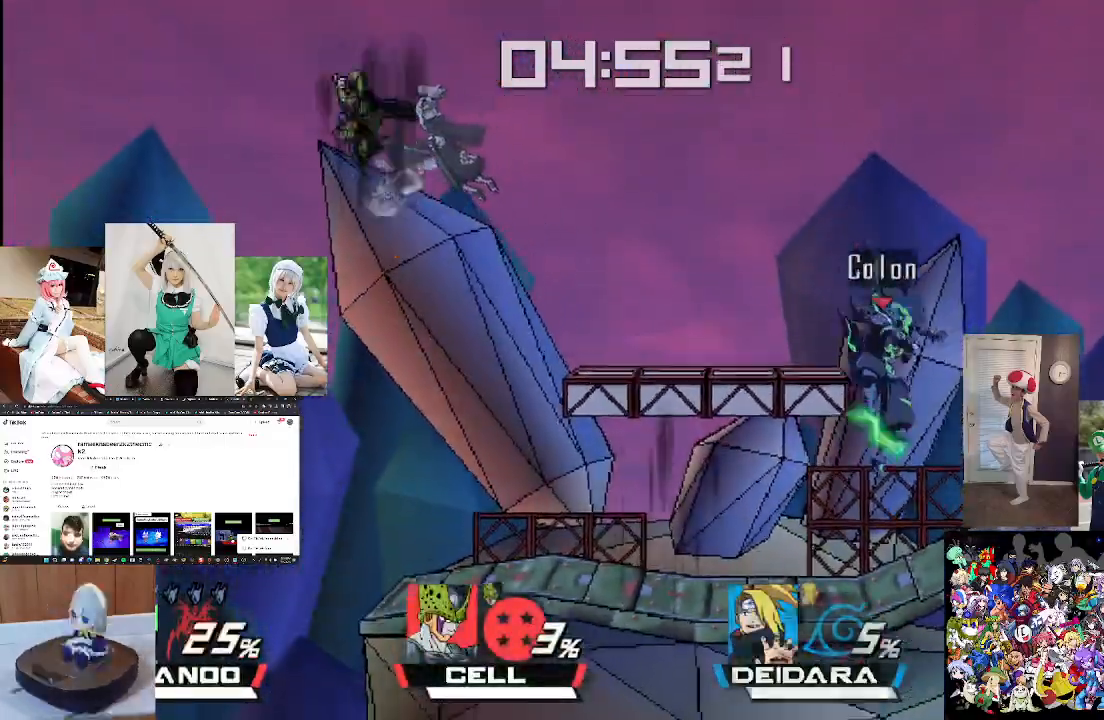
{"buttons": [], "left_stick": "left", "right_stick": "center", "events": [[167, "left_stick", "down"], [267, "left_stick", "left"], [433, "left_stick", "center"], [500, "left_stick", "left"]]}
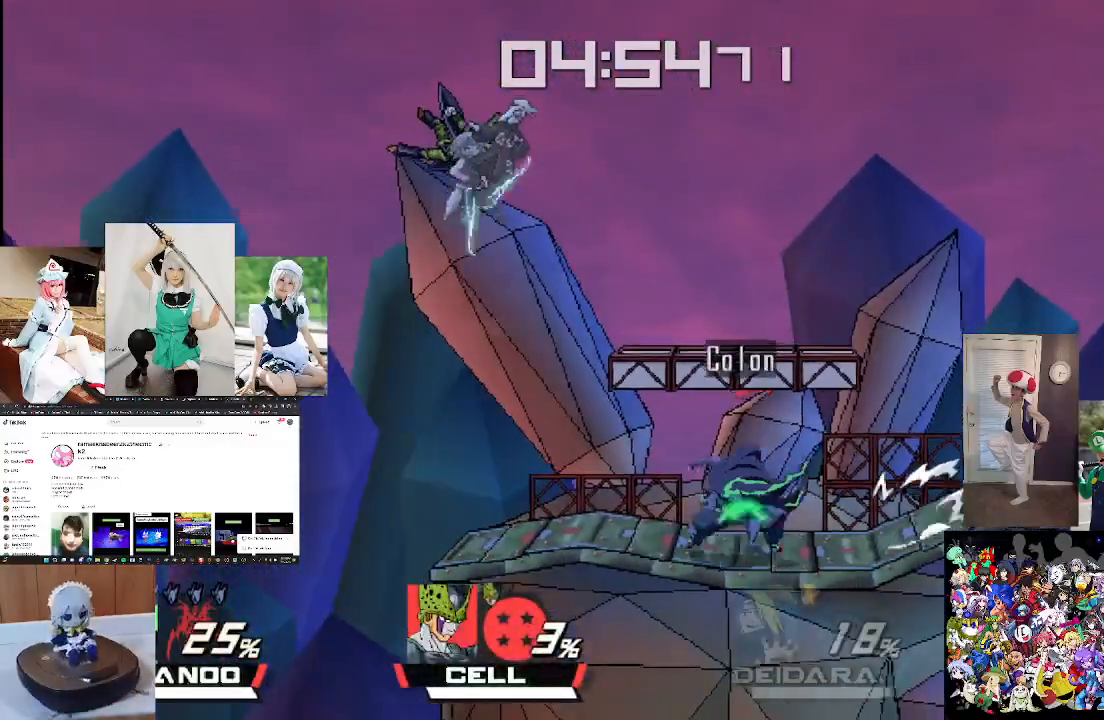
{"buttons": [], "left_stick": "center", "right_stick": "center", "events": [[100, "right_stick", "left"], [133, "left_stick", "center"], [500, "right_stick", "center"]]}
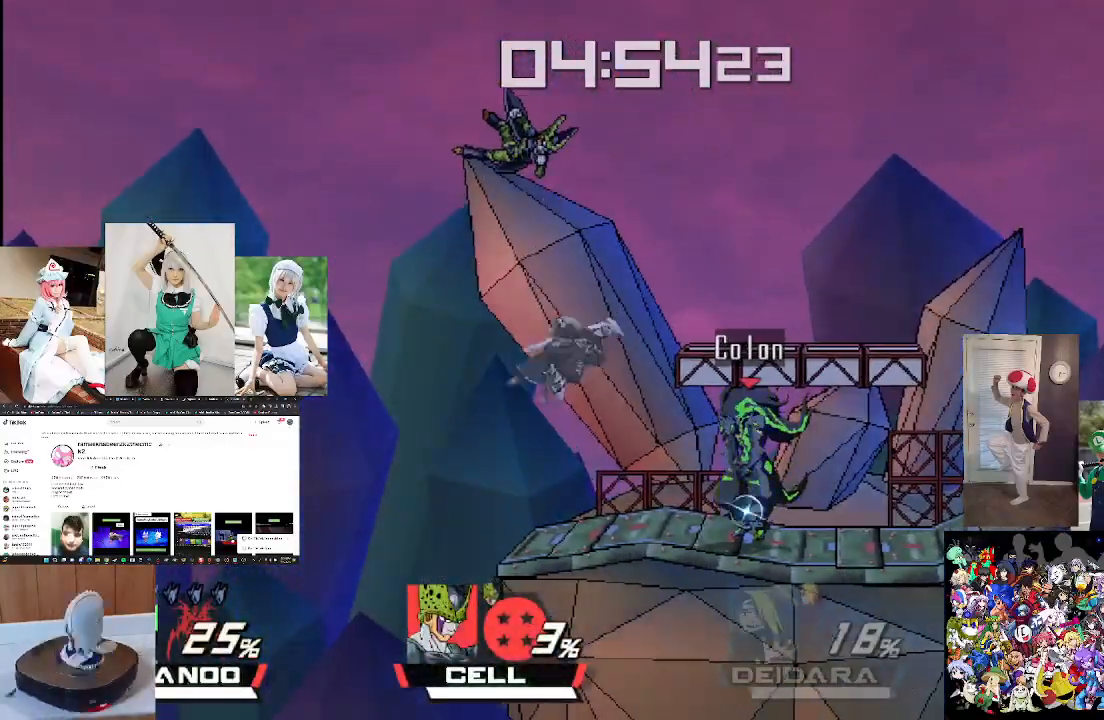
{"buttons": [], "left_stick": "center", "right_stick": "center", "events": [[133, "right_stick", "left"], [200, "left_stick", "left"], [267, "right_stick", "center"], [367, "left_stick", "center"], [367, "right_stick", "left"], [500, "right_stick", "center"]]}
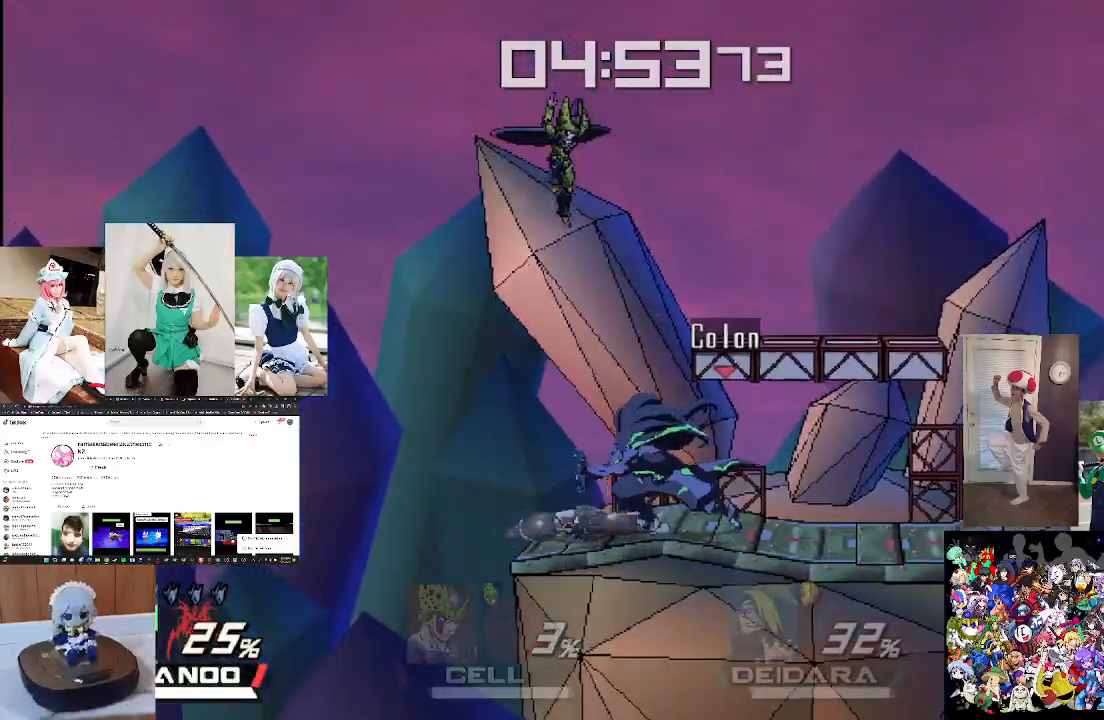
{"buttons": [], "left_stick": "center", "right_stick": "down", "events": [[333, "right_stick", "down"], [433, "right_stick", "center"], [500, "right_stick", "down"]]}
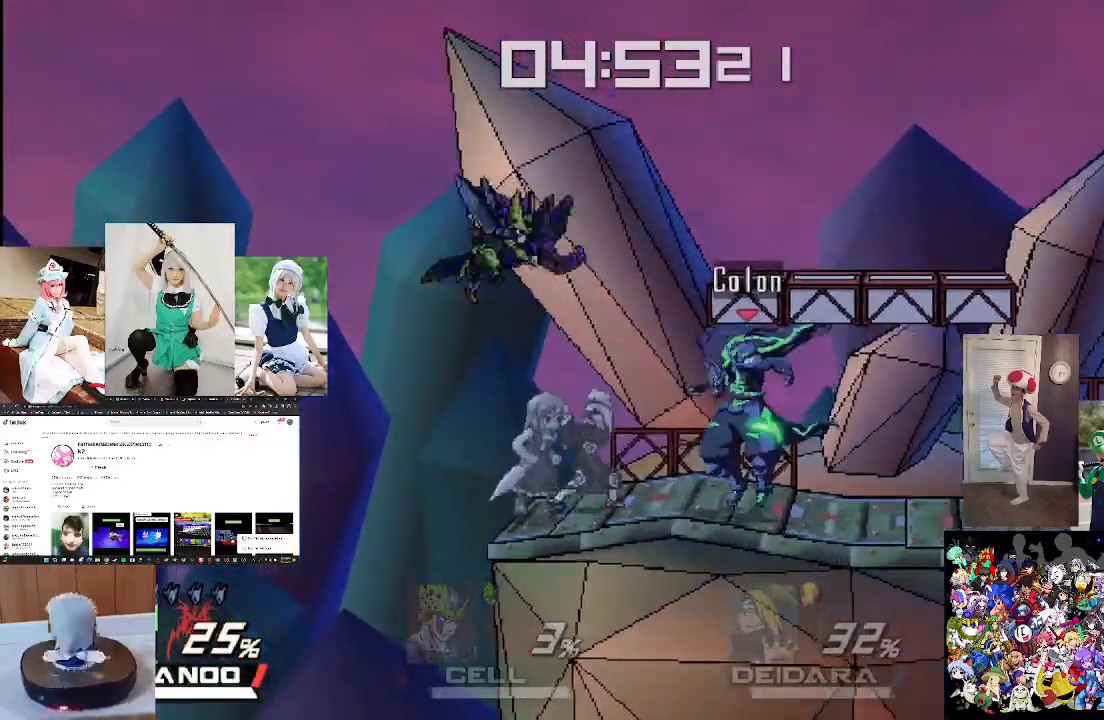
{"buttons": [], "left_stick": "center", "right_stick": "center", "events": [[100, "right_stick", "center"], [167, "right_stick", "down"], [300, "right_stick", "center"], [367, "right_stick", "down"], [500, "right_stick", "center"]]}
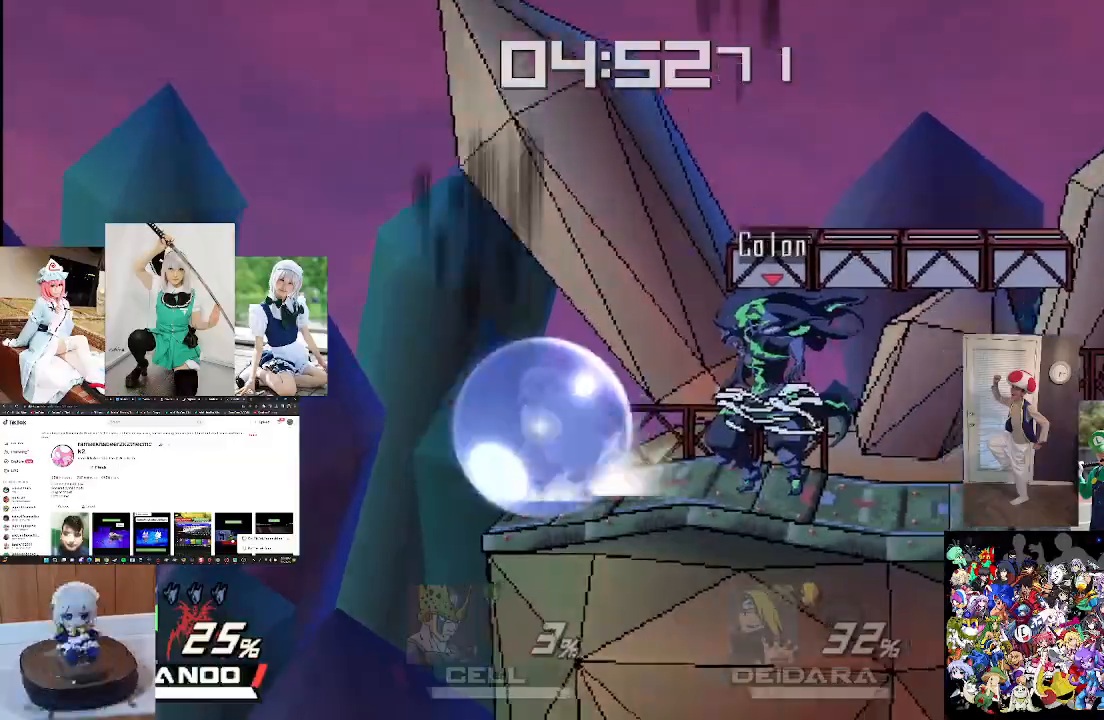
{"buttons": [], "left_stick": "right", "right_stick": "down", "events": [[67, "right_stick", "down"], [200, "right_stick", "center"], [300, "right_stick", "down"], [400, "right_stick", "center"], [467, "left_stick", "right"], [500, "right_stick", "down"]]}
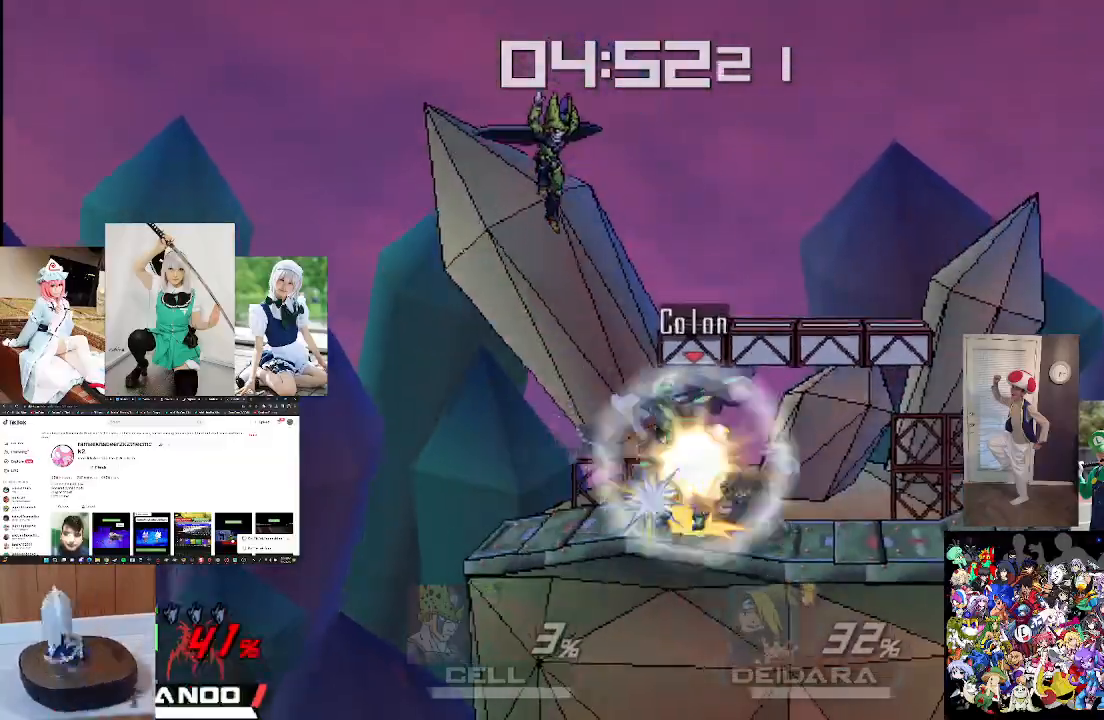
{"buttons": [], "left_stick": "right", "right_stick": "down", "events": [[100, "right_stick", "center"], [200, "right_stick", "down"], [333, "left_stick", "center"], [333, "right_stick", "center"], [433, "left_stick", "right"], [467, "right_stick", "down"]]}
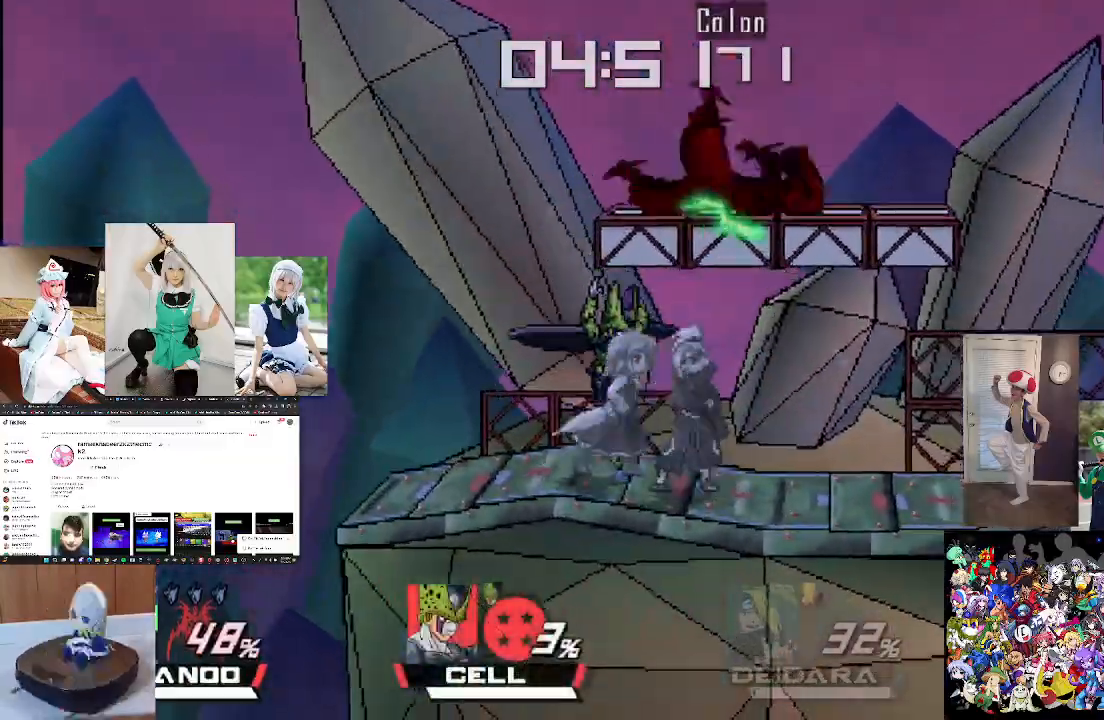
{"buttons": ["X"], "left_stick": "right", "right_stick": "center", "events": [[100, "left_stick", "center"], [100, "right_stick", "center"], [167, "left_stick", "right"], [300, "X", "down"]]}
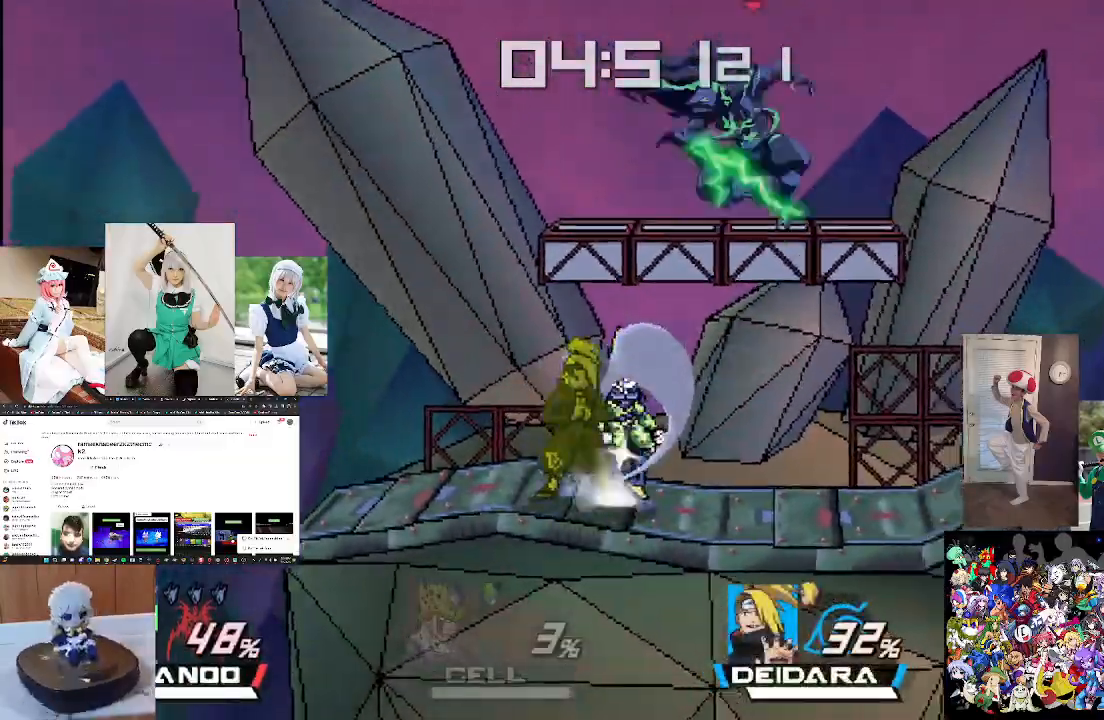
{"buttons": [], "left_stick": "down", "right_stick": "center", "events": [[33, "L1", "down"], [133, "L1", "up"], [133, "X", "up"], [200, "left_stick", "center"], [267, "left_stick", "down"]]}
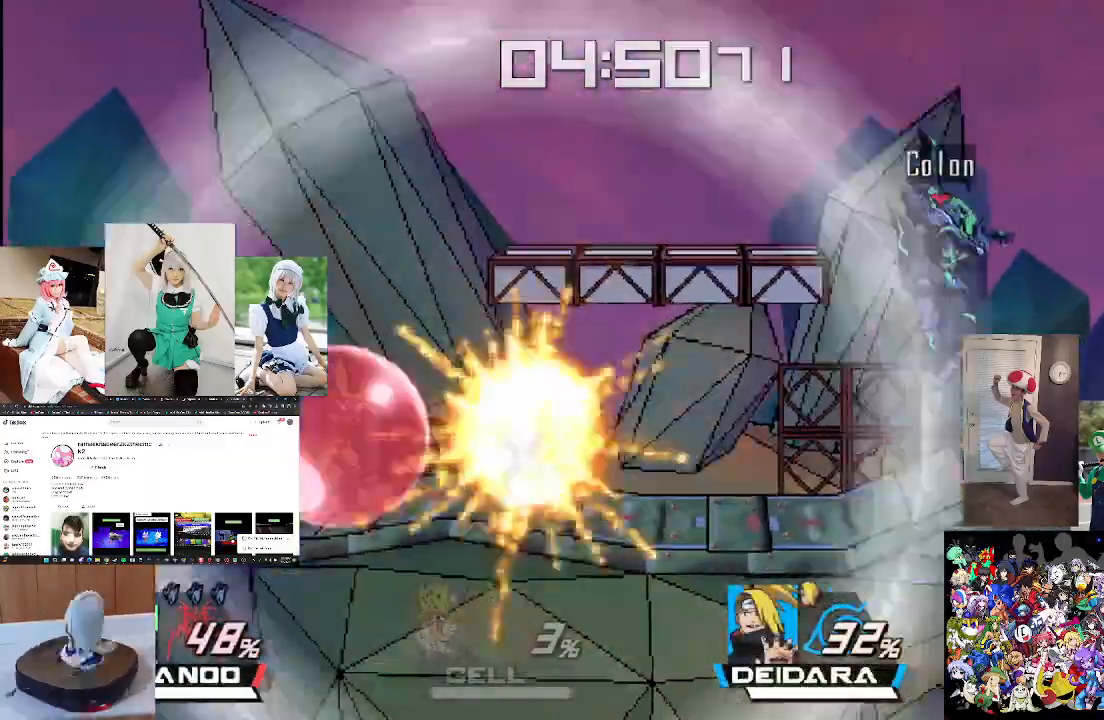
{"buttons": [], "left_stick": "center", "right_stick": "up", "events": [[267, "left_stick", "left"], [433, "right_stick", "down"], [500, "left_stick", "center"], [500, "right_stick", "up"]]}
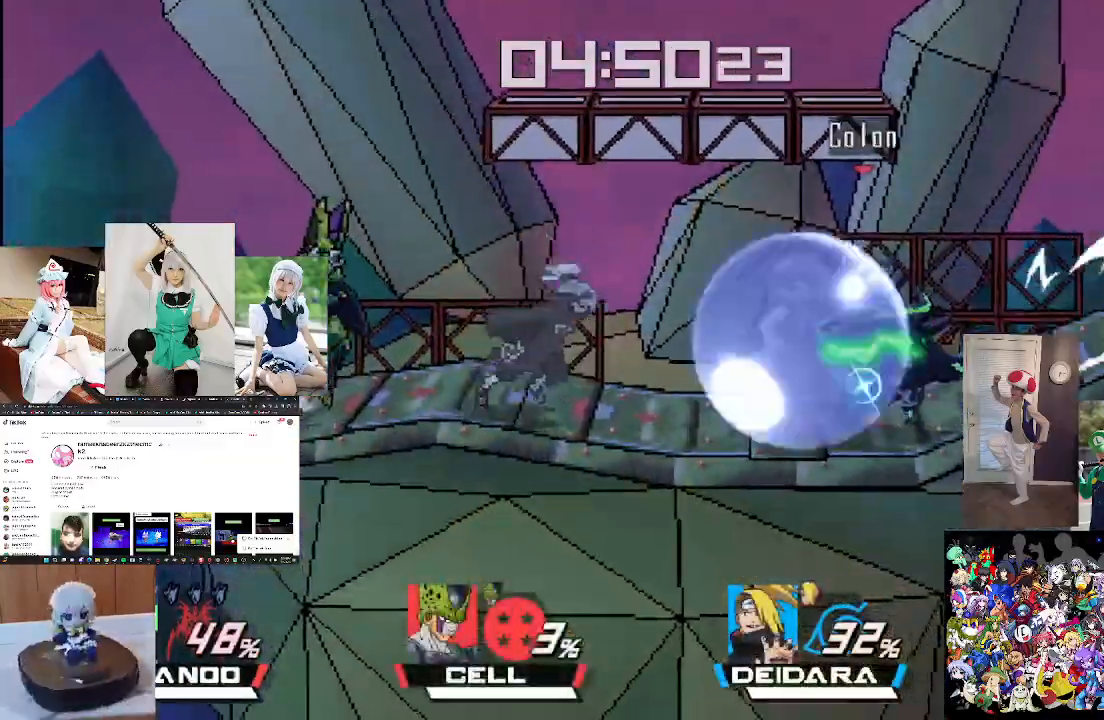
{"buttons": [], "left_stick": "center", "right_stick": "center", "events": [[33, "right_stick", "center"], [167, "right_stick", "down"], [267, "right_stick", "center"], [367, "right_stick", "down"], [500, "right_stick", "center"]]}
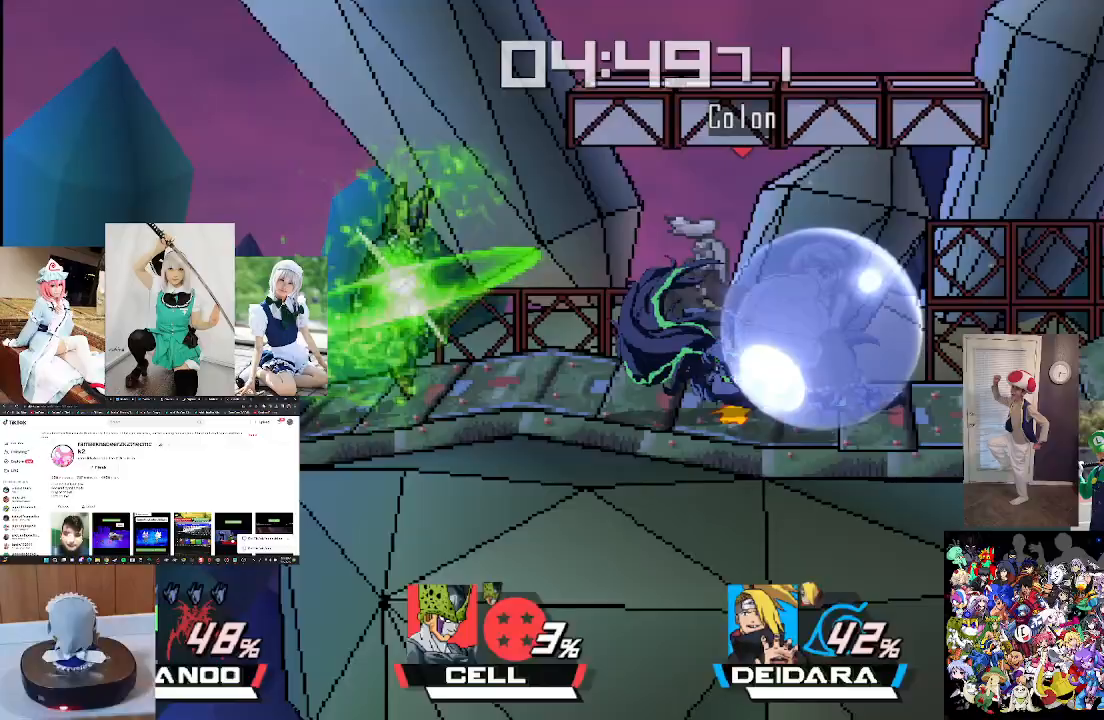
{"buttons": [], "left_stick": "right", "right_stick": "center", "events": [[167, "right_stick", "down"], [267, "right_stick", "center"], [333, "right_stick", "down"], [433, "left_stick", "right"], [467, "right_stick", "center"]]}
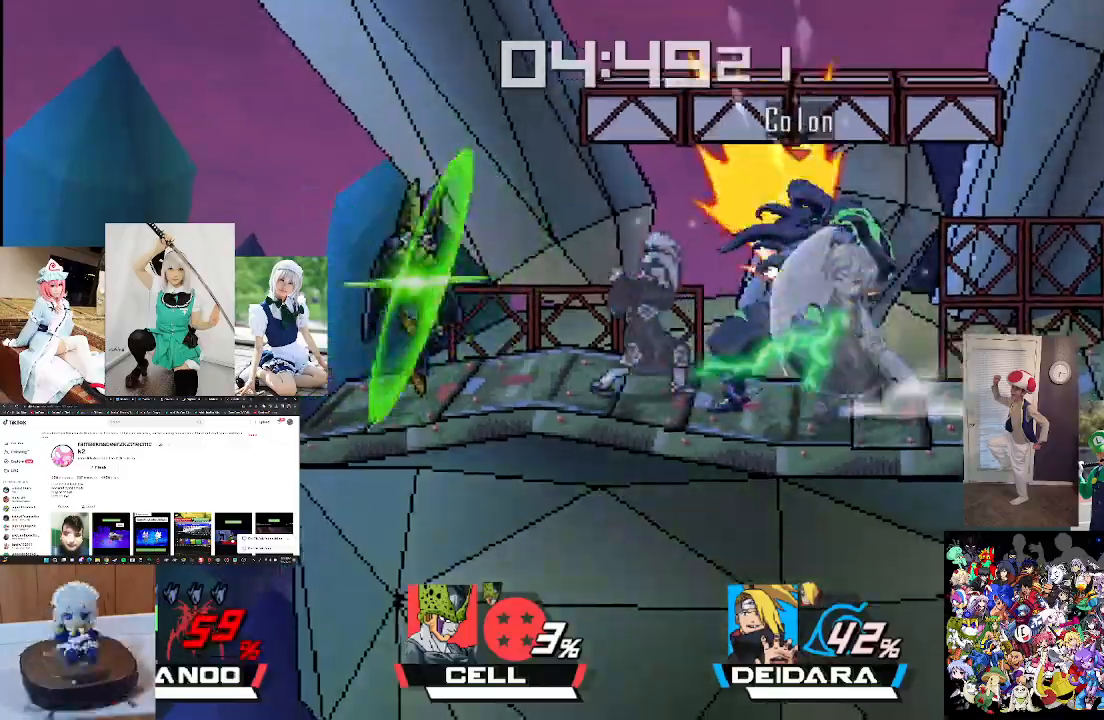
{"buttons": ["X"], "left_stick": "center", "right_stick": "center", "events": [[33, "right_stick", "down"], [133, "left_stick", "center"], [167, "right_stick", "center"], [300, "left_stick", "right"], [467, "X", "down"], [500, "left_stick", "center"]]}
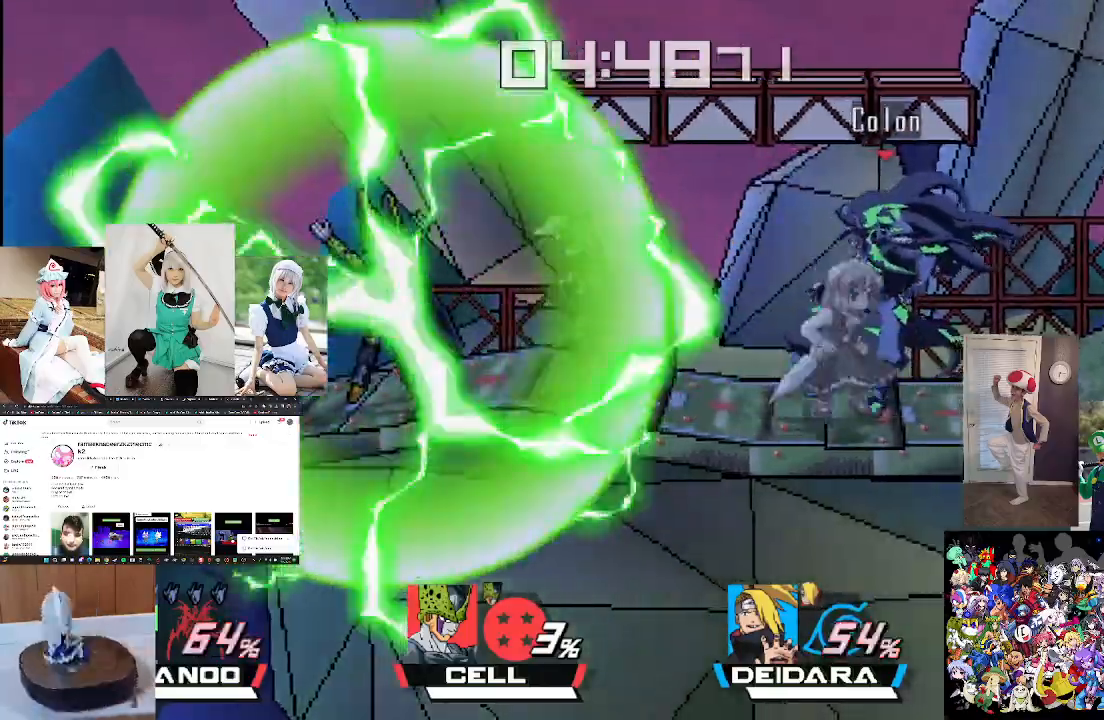
{"buttons": [], "left_stick": "right", "right_stick": "down", "events": [[67, "X", "up"], [67, "left_stick", "right"], [200, "right_stick", "down"], [267, "left_stick", "center"], [300, "right_stick", "center"], [400, "right_stick", "down"], [467, "left_stick", "right"]]}
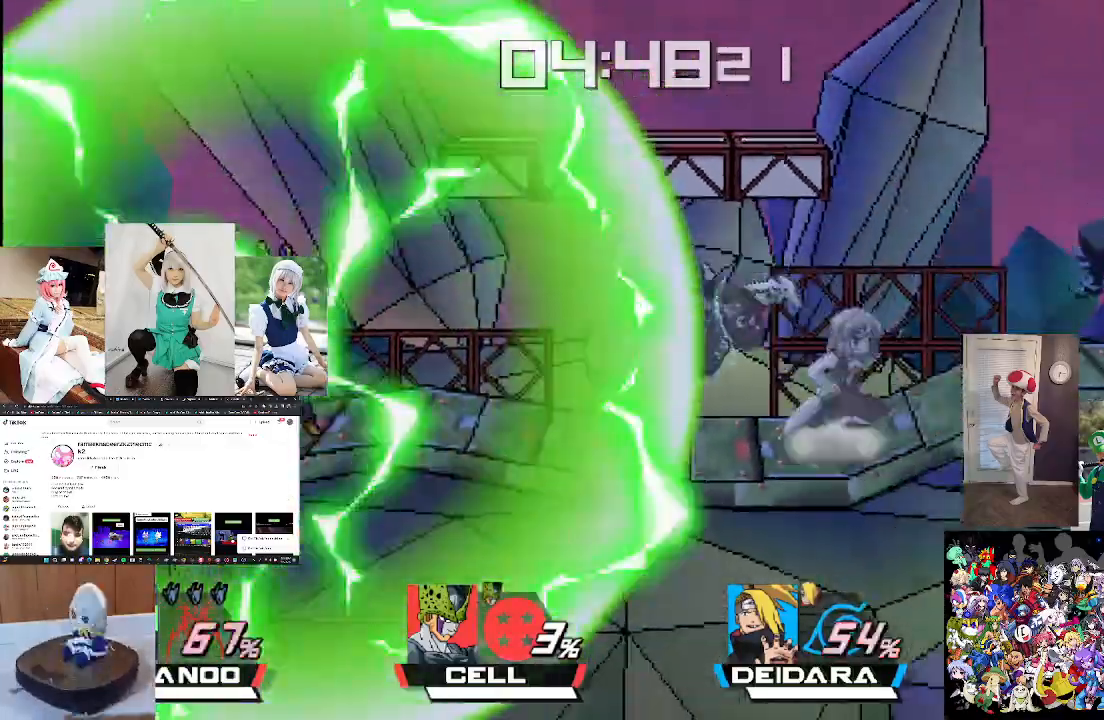
{"buttons": ["X"], "left_stick": "up-left", "right_stick": "center", "events": [[33, "right_stick", "center"], [100, "left_stick", "left"], [233, "X", "down"], [433, "left_stick", "up-left"]]}
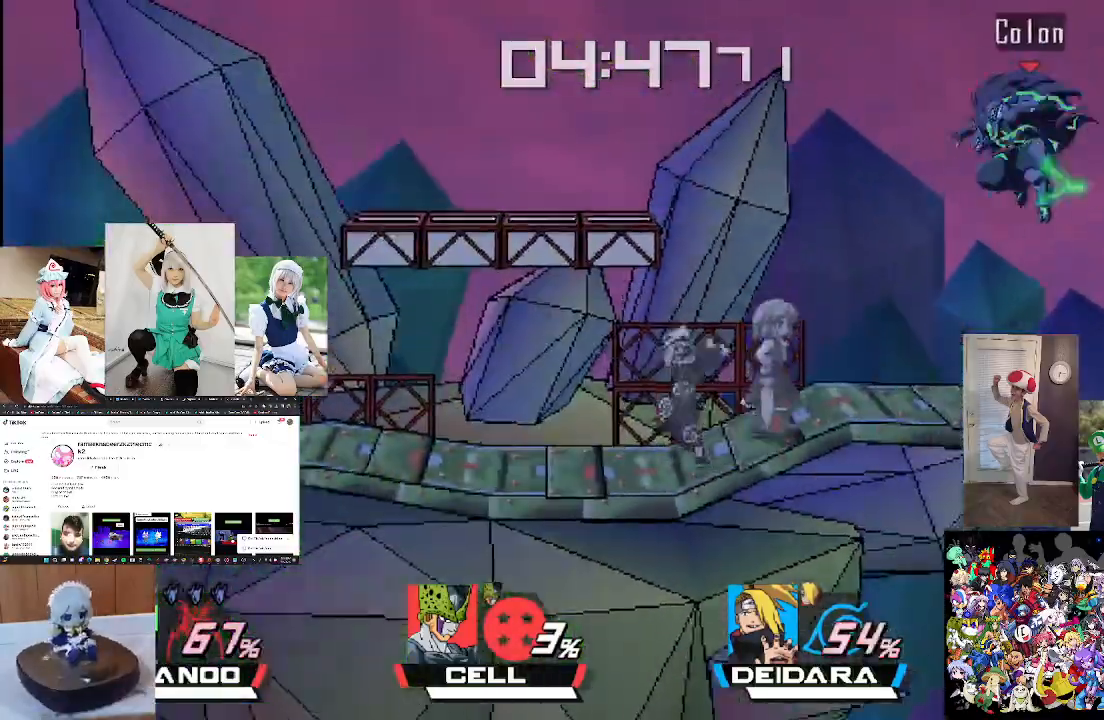
{"buttons": [], "left_stick": "center", "right_stick": "center", "events": [[33, "left_stick", "center"], [100, "X", "up"], [133, "right_stick", "down"], [233, "left_stick", "left"], [267, "right_stick", "center"], [333, "right_stick", "down"], [400, "left_stick", "center"], [433, "right_stick", "center"]]}
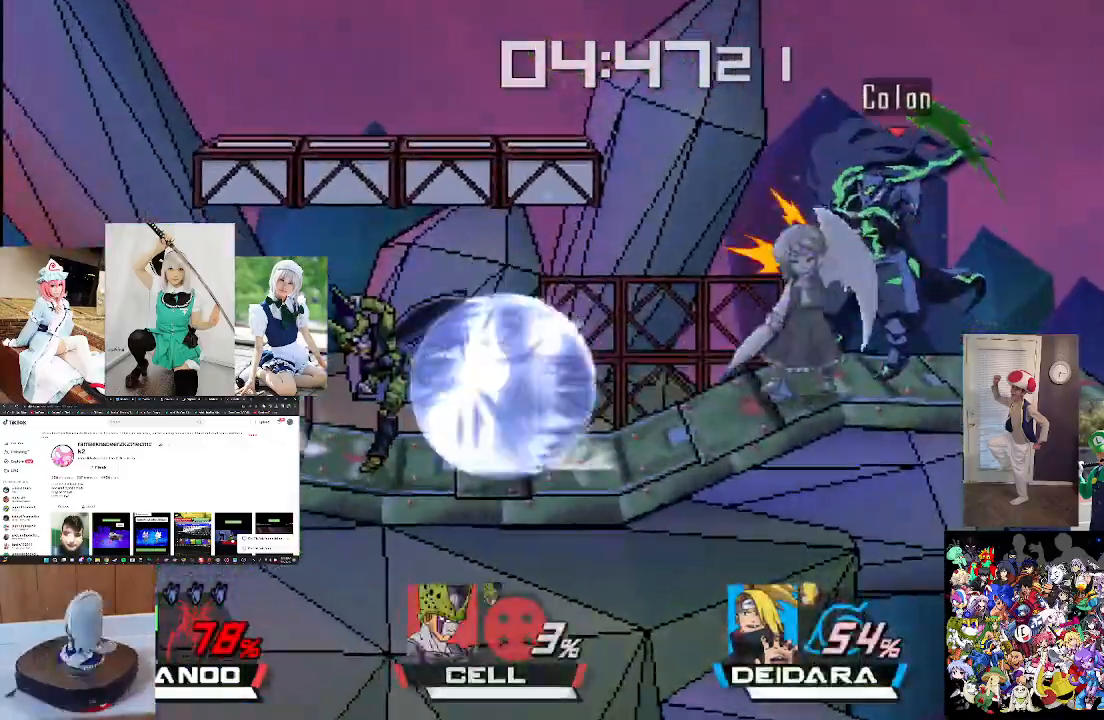
{"buttons": [], "left_stick": "center", "right_stick": "center", "events": [[300, "left_stick", "left"], [500, "left_stick", "center"]]}
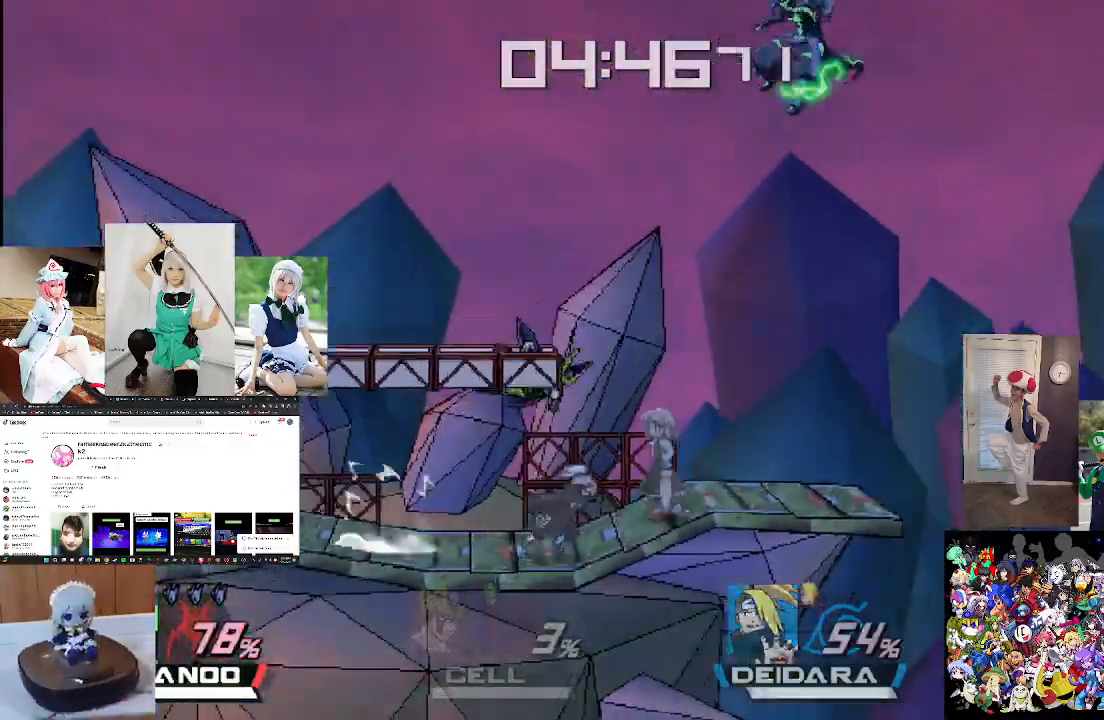
{"buttons": [], "left_stick": "down-right", "right_stick": "down", "events": [[133, "left_stick", "down-left"], [200, "right_stick", "down"], [400, "left_stick", "down-right"]]}
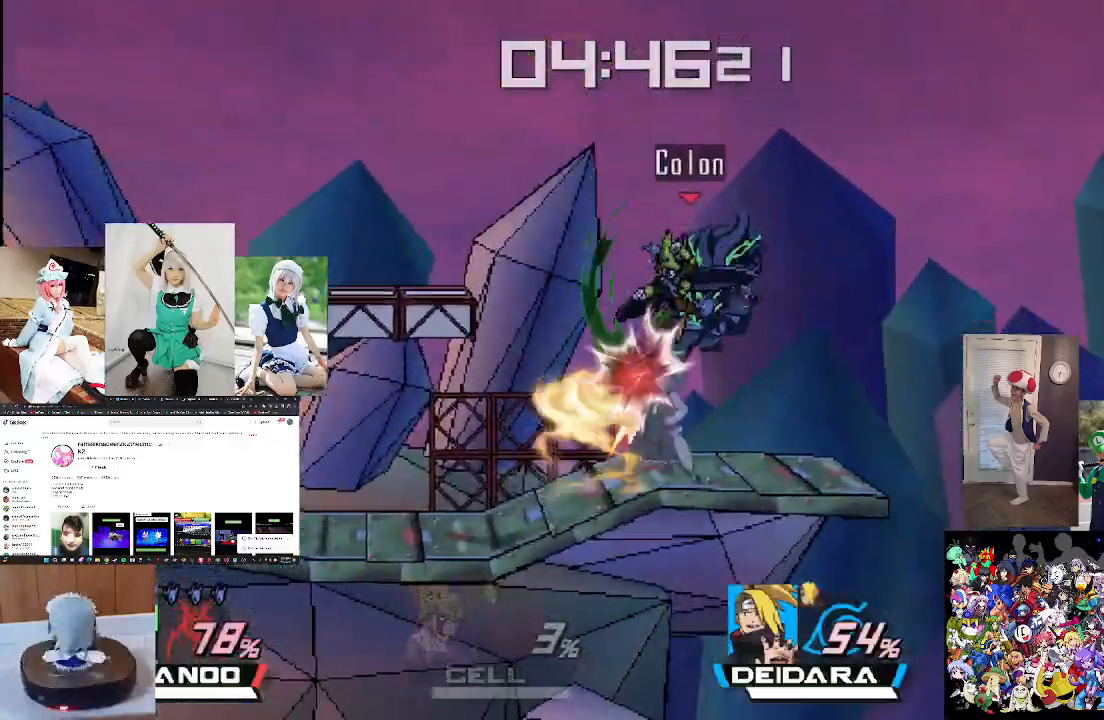
{"buttons": [], "left_stick": "center", "right_stick": "down", "events": [[33, "left_stick", "center"], [67, "right_stick", "center"], [133, "right_stick", "down"], [233, "left_stick", "left"], [267, "right_stick", "center"], [433, "left_stick", "center"], [433, "right_stick", "down"]]}
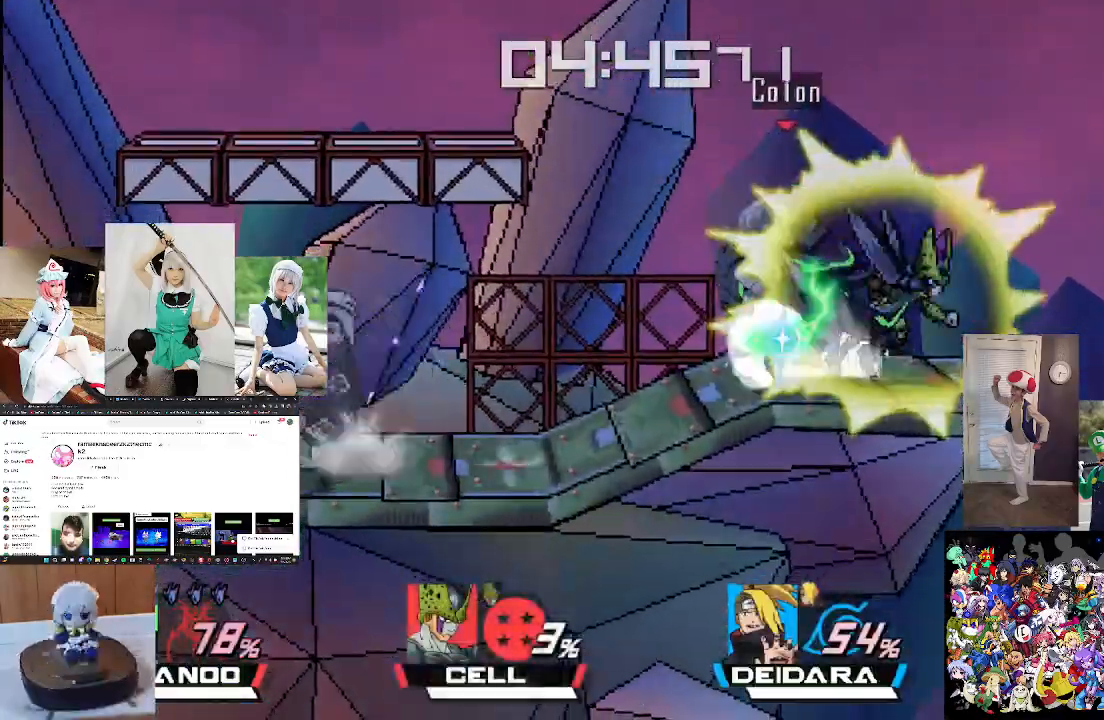
{"buttons": [], "left_stick": "center", "right_stick": "center", "events": [[67, "right_stick", "center"], [133, "right_stick", "down"], [267, "right_stick", "center"], [367, "right_stick", "down"], [500, "right_stick", "center"]]}